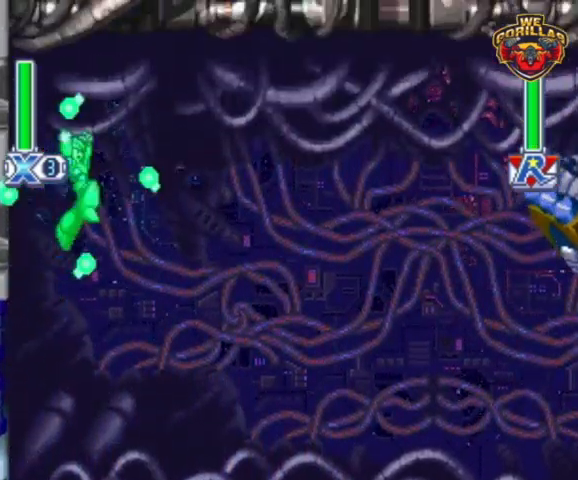
Gameplay with a controller (Nintendo layout); each line is a JSON object with the inputs held at the frame after it. "events" lists button and stick changes between this image and that frame as [ms after this image, input, new state], when the widget could be followed in between. Not read: L3 R3.
{"buttons": ["Y", "L1", "DPAD_UP", "DPAD_LEFT"], "events": [[33, "Y", "down"], [67, "DPAD_LEFT", "down"], [400, "L1", "down"], [433, "DPAD_UP", "down"]]}
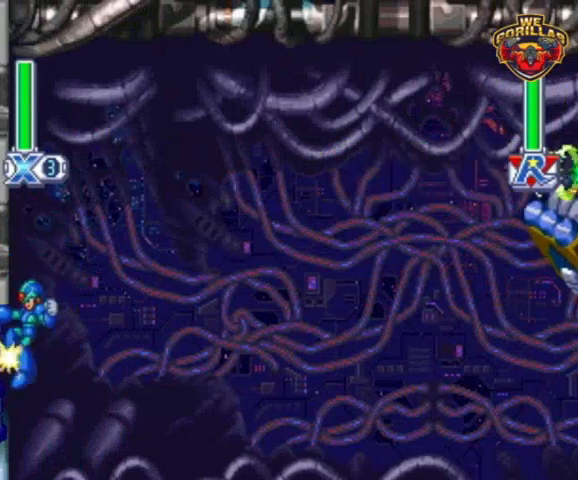
{"buttons": ["Y", "DPAD_LEFT"], "events": [[33, "DPAD_UP", "up"], [100, "L1", "up"], [300, "L1", "down"], [333, "DPAD_UP", "down"], [467, "DPAD_UP", "up"], [467, "L1", "up"]]}
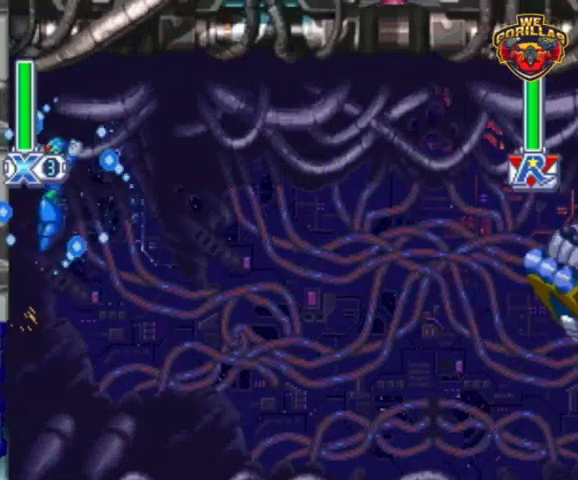
{"buttons": ["Y", "DPAD_LEFT"], "events": []}
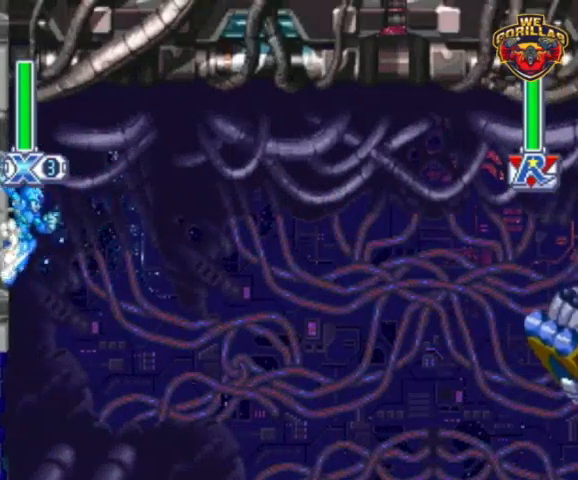
{"buttons": ["Y", "DPAD_LEFT"], "events": [[333, "Y", "up"], [433, "Y", "down"]]}
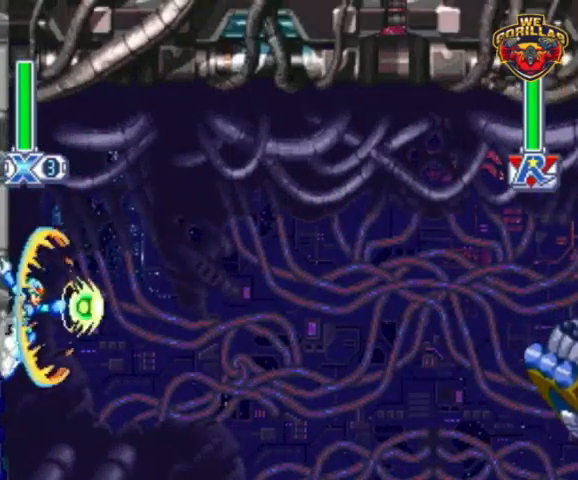
{"buttons": ["Y", "DPAD_LEFT"], "events": [[333, "L1", "down"], [500, "L1", "up"]]}
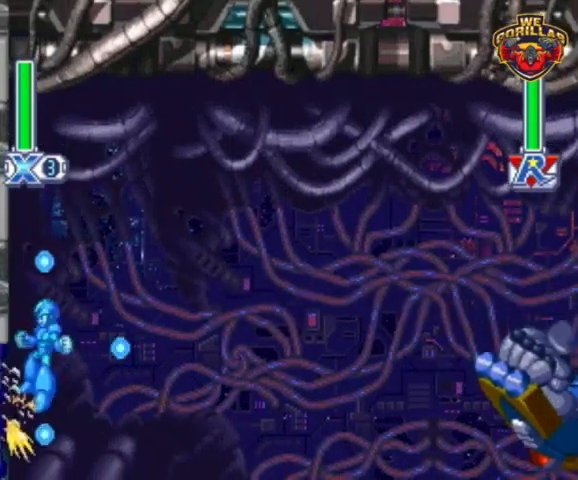
{"buttons": ["Y", "DPAD_LEFT"], "events": [[200, "L1", "down"], [333, "L1", "up"]]}
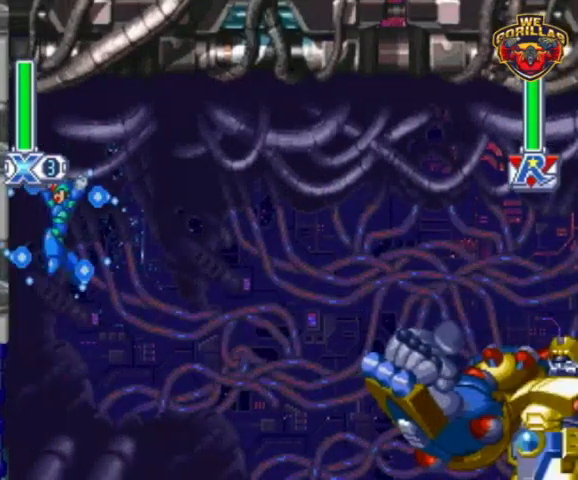
{"buttons": ["Y", "DPAD_LEFT"], "events": []}
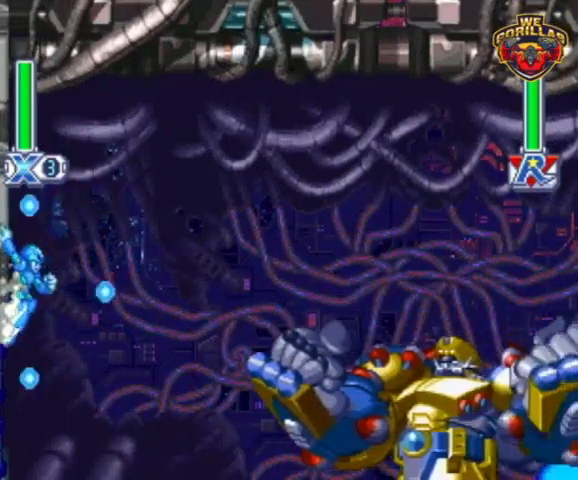
{"buttons": ["Y", "L1", "DPAD_LEFT"], "events": [[133, "Y", "up"], [267, "L1", "down"], [267, "Y", "down"], [300, "DPAD_UP", "down"], [400, "DPAD_UP", "up"]]}
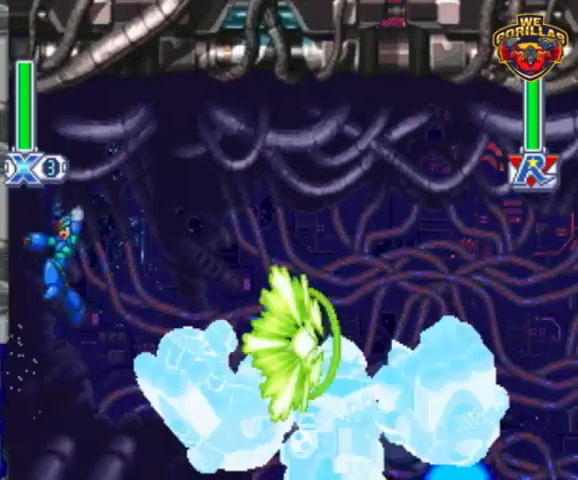
{"buttons": ["Y", "L1", "DPAD_LEFT"], "events": [[33, "L1", "up"], [133, "L1", "down"], [200, "DPAD_UP", "down"], [367, "DPAD_UP", "up"], [400, "L1", "up"], [500, "L1", "down"]]}
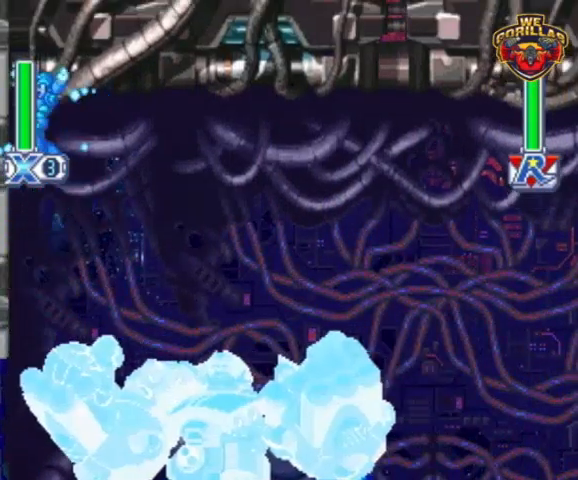
{"buttons": ["Y", "DPAD_LEFT"], "events": [[33, "DPAD_UP", "down"], [100, "DPAD_UP", "up"], [167, "L1", "up"], [333, "L1", "down"], [400, "DPAD_UP", "down"], [467, "DPAD_UP", "up"], [467, "L1", "up"]]}
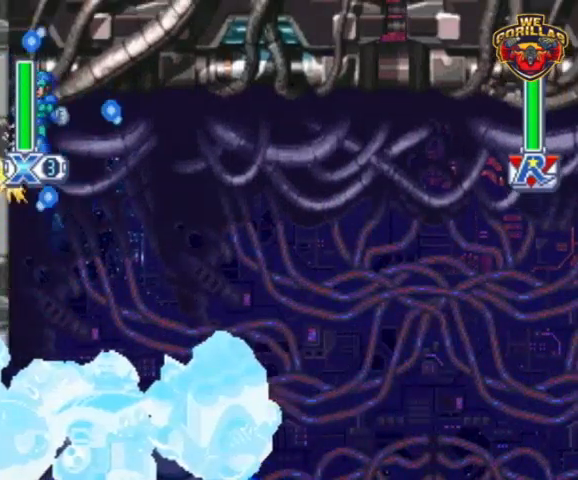
{"buttons": ["Y", "DPAD_LEFT"], "events": []}
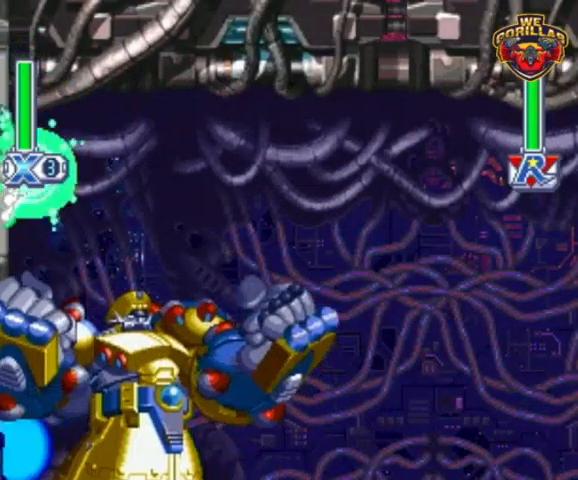
{"buttons": ["Y", "L1", "DPAD_LEFT"], "events": [[233, "Y", "up"], [300, "L1", "down"], [300, "Y", "down"], [333, "DPAD_UP", "down"], [467, "DPAD_UP", "up"]]}
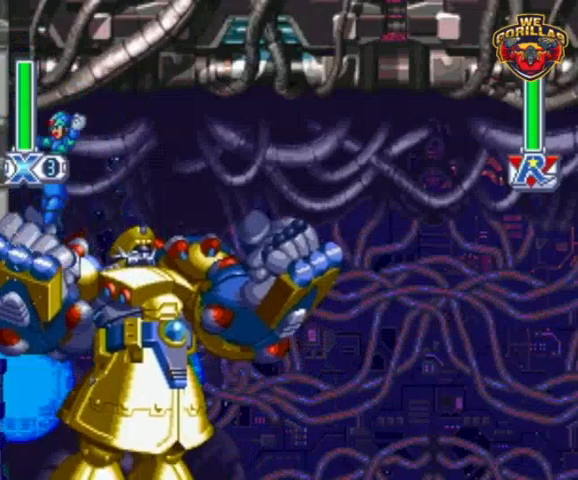
{"buttons": ["Y", "DPAD_LEFT"], "events": [[33, "L1", "up"], [100, "L1", "down"], [200, "DPAD_UP", "down"], [233, "DPAD_UP", "up"], [267, "L1", "up"], [333, "L1", "down"], [367, "DPAD_UP", "down"], [433, "DPAD_UP", "up"], [433, "L1", "up"]]}
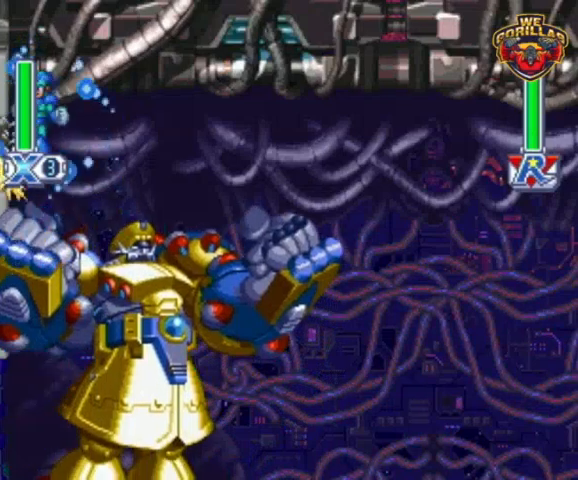
{"buttons": ["Y", "DPAD_LEFT"], "events": [[33, "DPAD_UP", "down"], [33, "L1", "down"], [133, "DPAD_UP", "up"], [133, "L1", "up"], [167, "L1", "down"], [200, "DPAD_UP", "down"], [267, "DPAD_UP", "up"], [300, "L1", "up"], [367, "L1", "down"], [400, "DPAD_UP", "down"], [467, "DPAD_UP", "up"], [467, "L1", "up"]]}
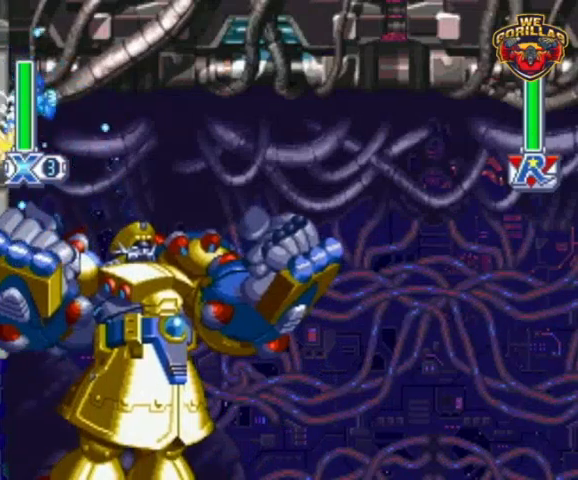
{"buttons": ["Y", "DPAD_LEFT"], "events": []}
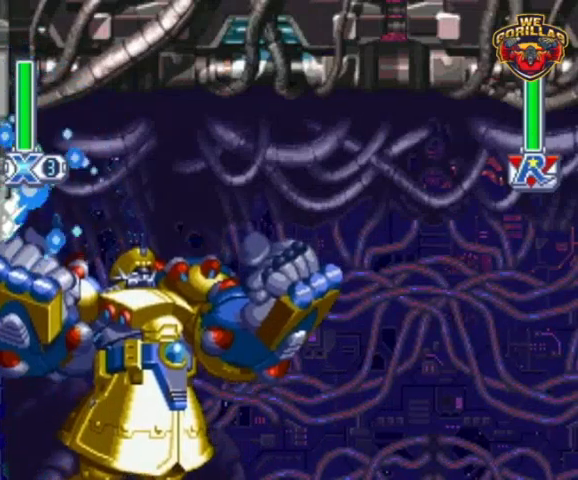
{"buttons": ["Y", "L1", "DPAD_LEFT"], "events": [[333, "Y", "up"], [400, "L1", "down"], [400, "Y", "down"]]}
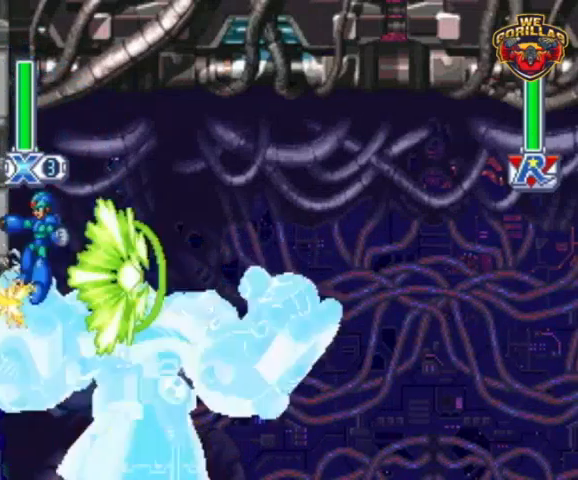
{"buttons": ["Y", "DPAD_LEFT"], "events": [[133, "L1", "up"], [300, "L1", "down"], [367, "L1", "up"]]}
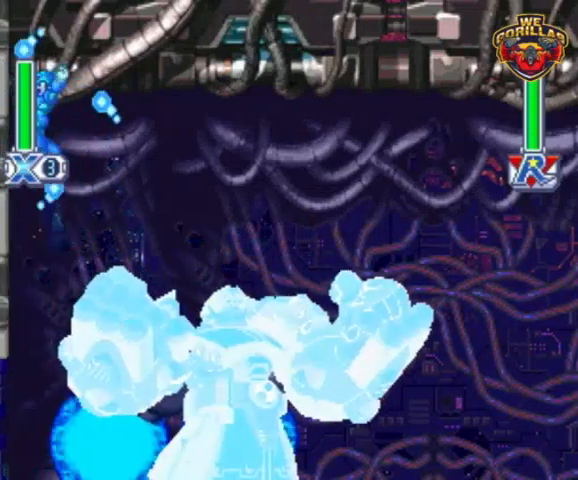
{"buttons": ["Y", "DPAD_LEFT"], "events": []}
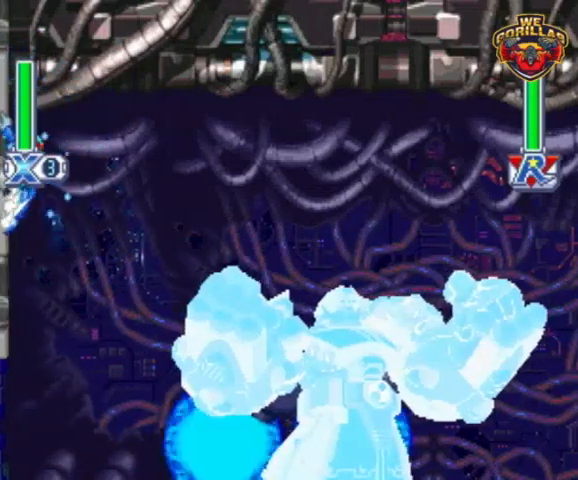
{"buttons": ["DPAD_LEFT"], "events": [[500, "Y", "up"]]}
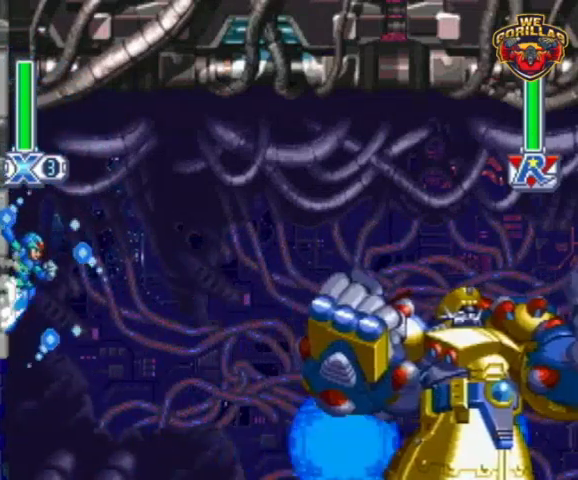
{"buttons": ["Y", "DPAD_LEFT"], "events": [[100, "Y", "down"], [133, "L1", "down"], [433, "L1", "up"]]}
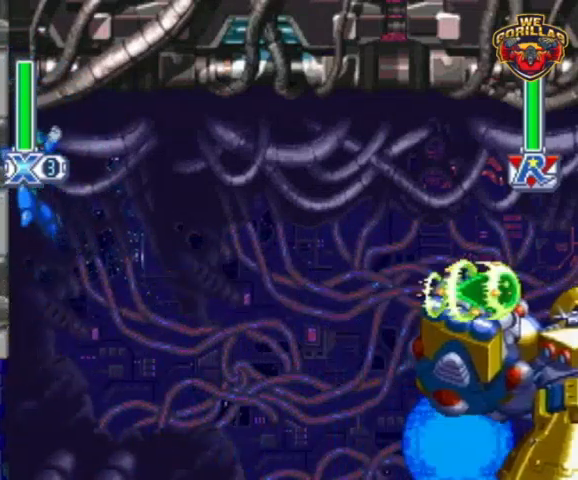
{"buttons": ["Y", "DPAD_LEFT"], "events": [[67, "L1", "down"], [233, "L1", "up"], [333, "L1", "down"], [367, "DPAD_UP", "down"], [433, "DPAD_UP", "up"], [433, "L1", "up"]]}
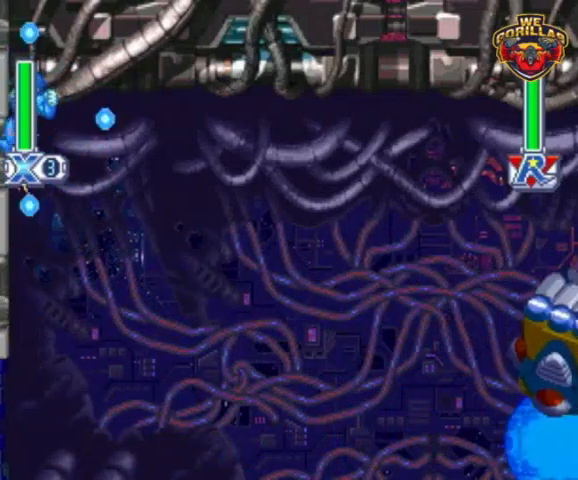
{"buttons": ["Y", "DPAD_LEFT"], "events": [[33, "DPAD_UP", "down"], [33, "L1", "down"], [133, "DPAD_UP", "up"], [167, "DPAD_UP", "down"], [200, "DPAD_UP", "up"], [233, "L1", "up"]]}
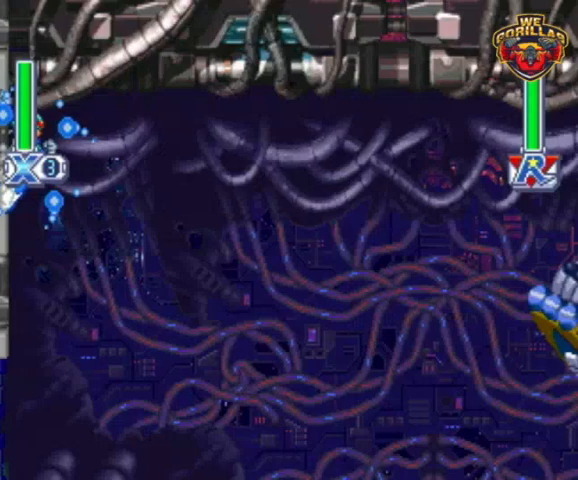
{"buttons": ["Y", "L1", "DPAD_LEFT"], "events": [[267, "Y", "up"], [333, "Y", "down"], [500, "L1", "down"]]}
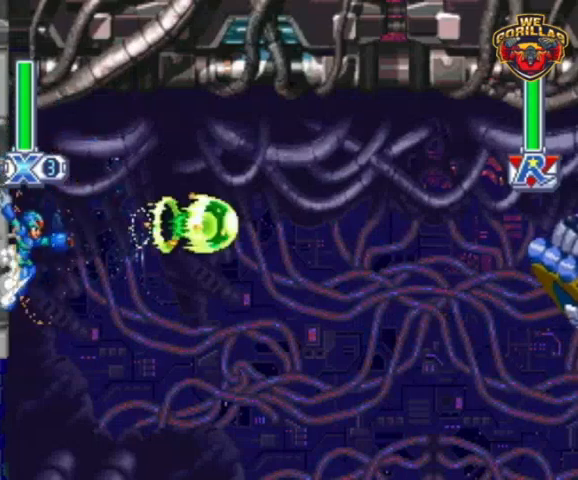
{"buttons": ["Y", "L1", "DPAD_UP", "DPAD_LEFT"], "events": [[33, "DPAD_UP", "down"], [233, "DPAD_UP", "up"], [300, "L1", "up"], [400, "L1", "down"], [467, "DPAD_UP", "down"]]}
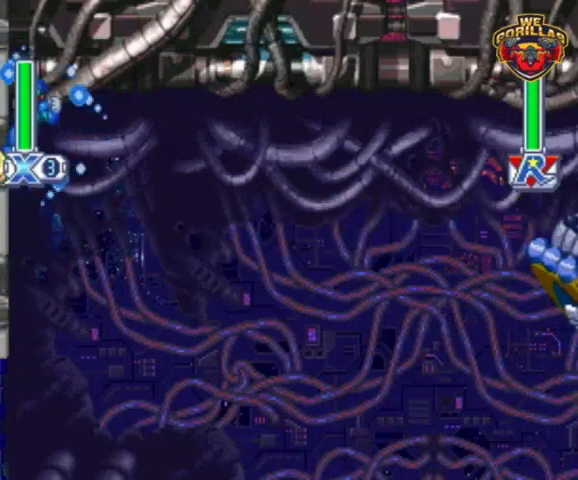
{"buttons": ["Y", "DPAD_LEFT"], "events": [[33, "DPAD_UP", "up"], [67, "L1", "up"], [100, "L1", "down"], [133, "DPAD_UP", "down"], [200, "DPAD_UP", "up"], [233, "L1", "up"], [300, "L1", "down"], [333, "DPAD_UP", "down"], [433, "DPAD_UP", "up"], [433, "L1", "up"]]}
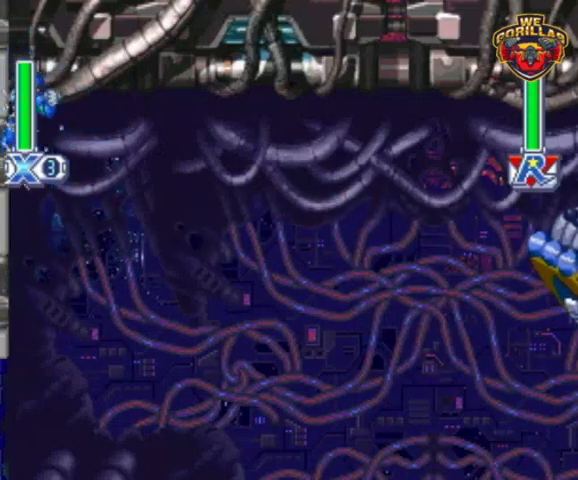
{"buttons": ["Y", "DPAD_LEFT"], "events": []}
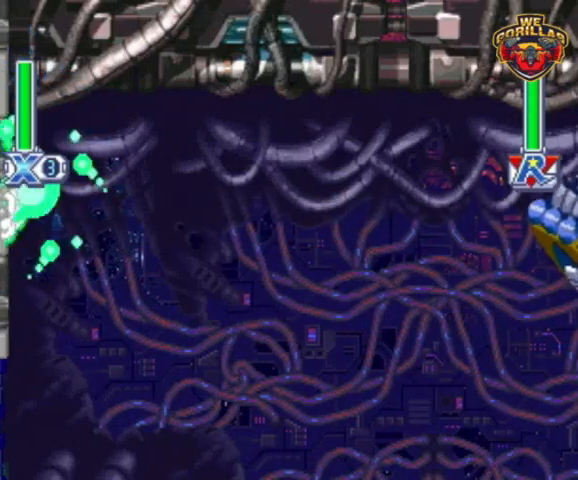
{"buttons": ["Y"], "events": [[33, "Y", "up"], [67, "DPAD_LEFT", "up"], [100, "Y", "down"]]}
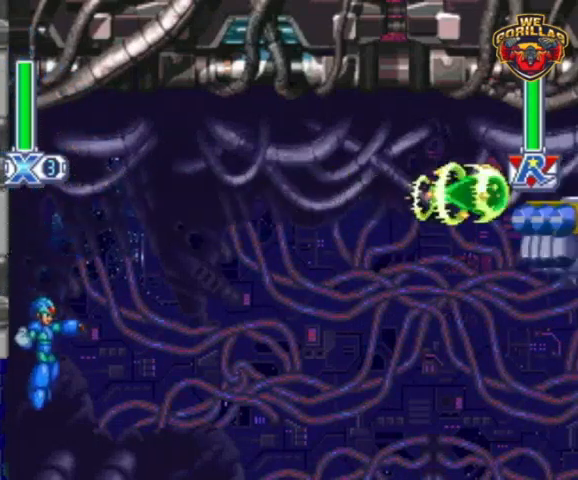
{"buttons": ["Y"], "events": []}
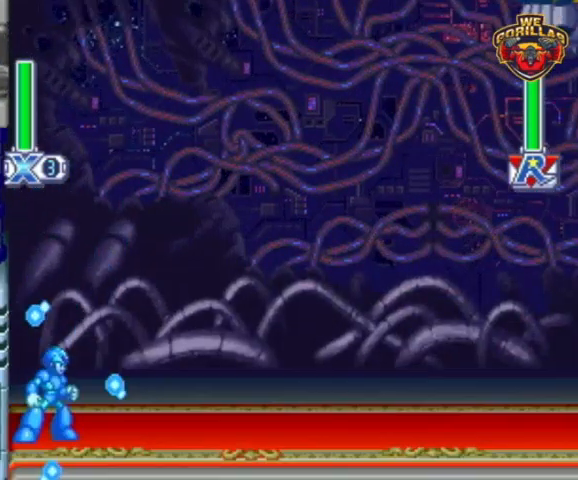
{"buttons": ["Y"], "events": []}
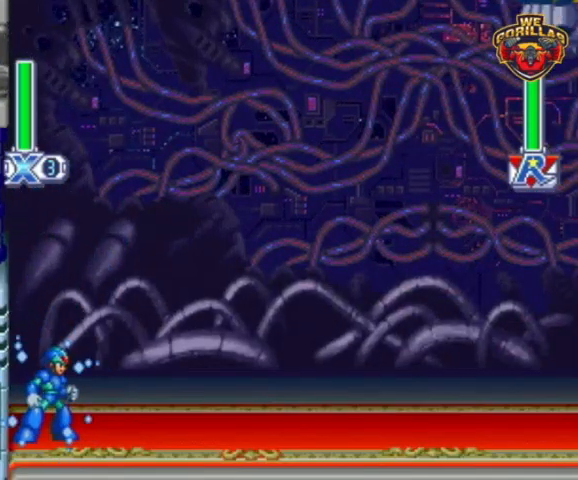
{"buttons": ["Y", "L1"], "events": [[133, "L1", "down"]]}